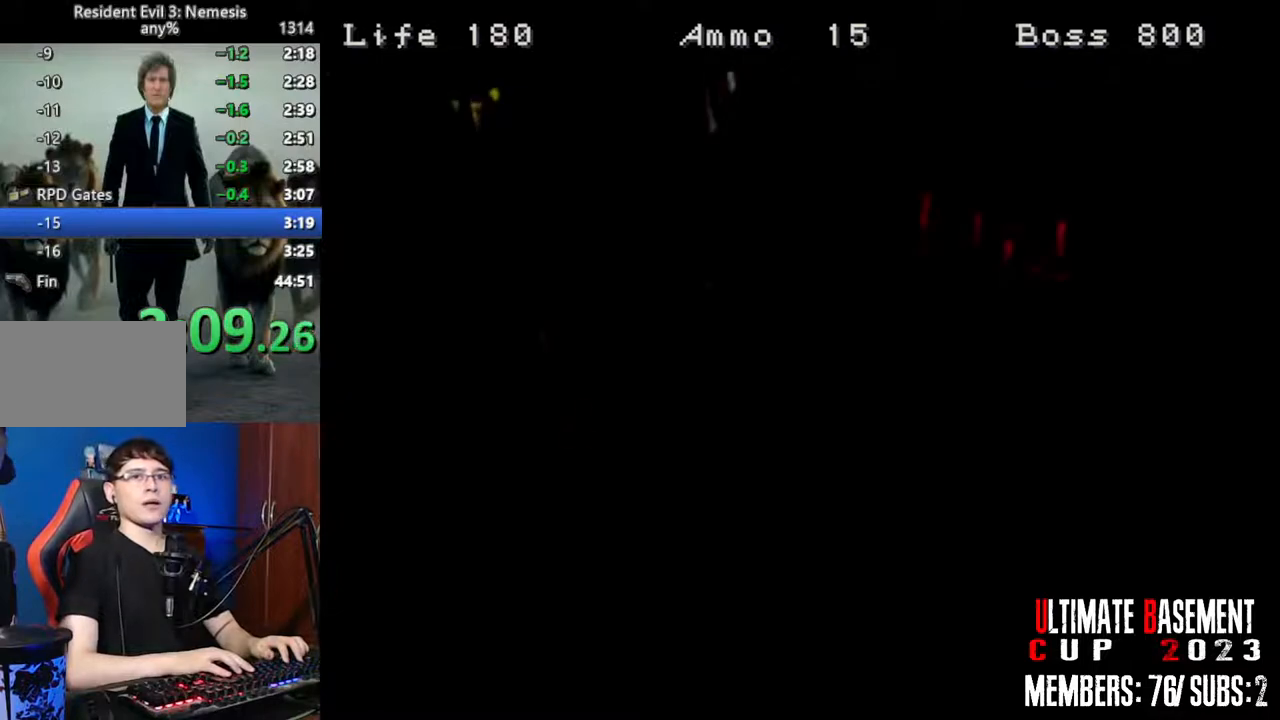
Gameplay with keyboard; each line is a JSON object with the keys held at the frame after it. "events" lists presses ("down") and releases ("up") of "a", "d", "k", "l", "o", "q", "s", "semicolon", "shift", "space" and "w" between this image and that frame as [ms after this image, input, new state], when the widget could be followed in between. No other keys are recorded. Mouse input is not recorded.
{"keys": [], "events": [[17, "space", "down"], [67, "space", "up"], [167, "space", "down"], [267, "space", "up"], [350, "space", "down"], [450, "space", "up"]]}
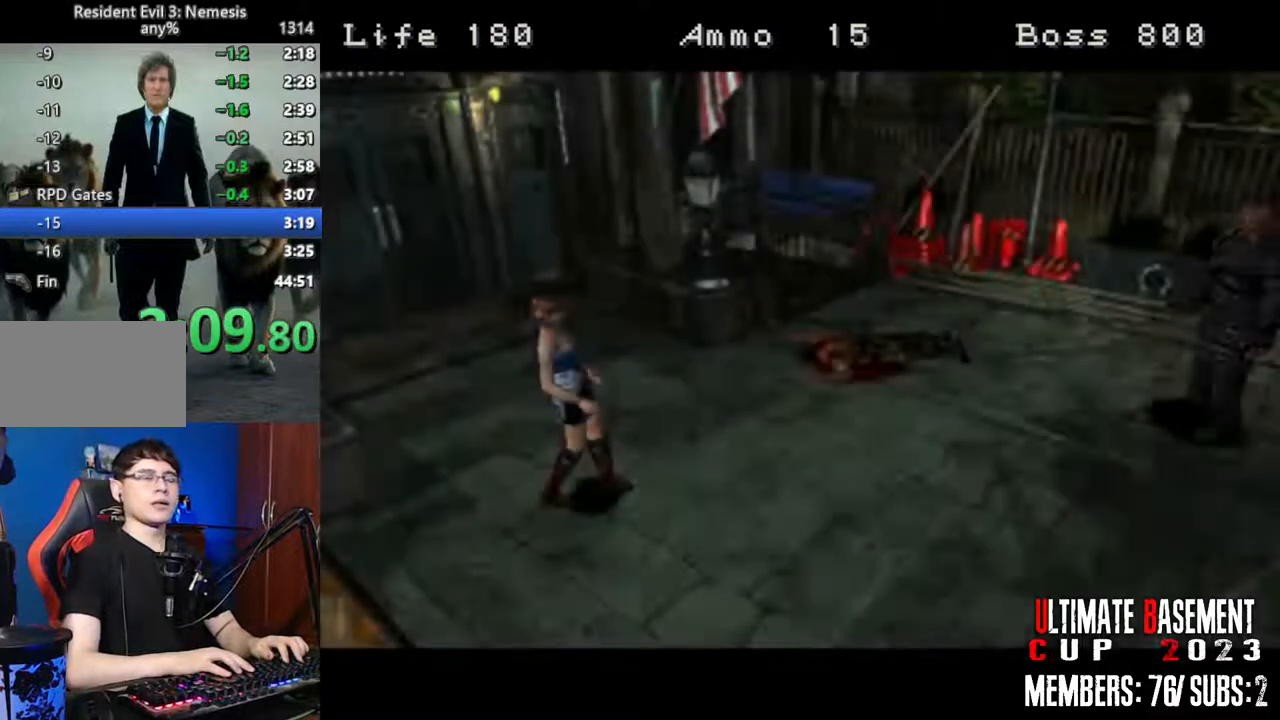
{"keys": ["space"], "events": [[34, "space", "down"], [134, "space", "up"], [234, "space", "down"], [317, "space", "up"], [450, "space", "down"]]}
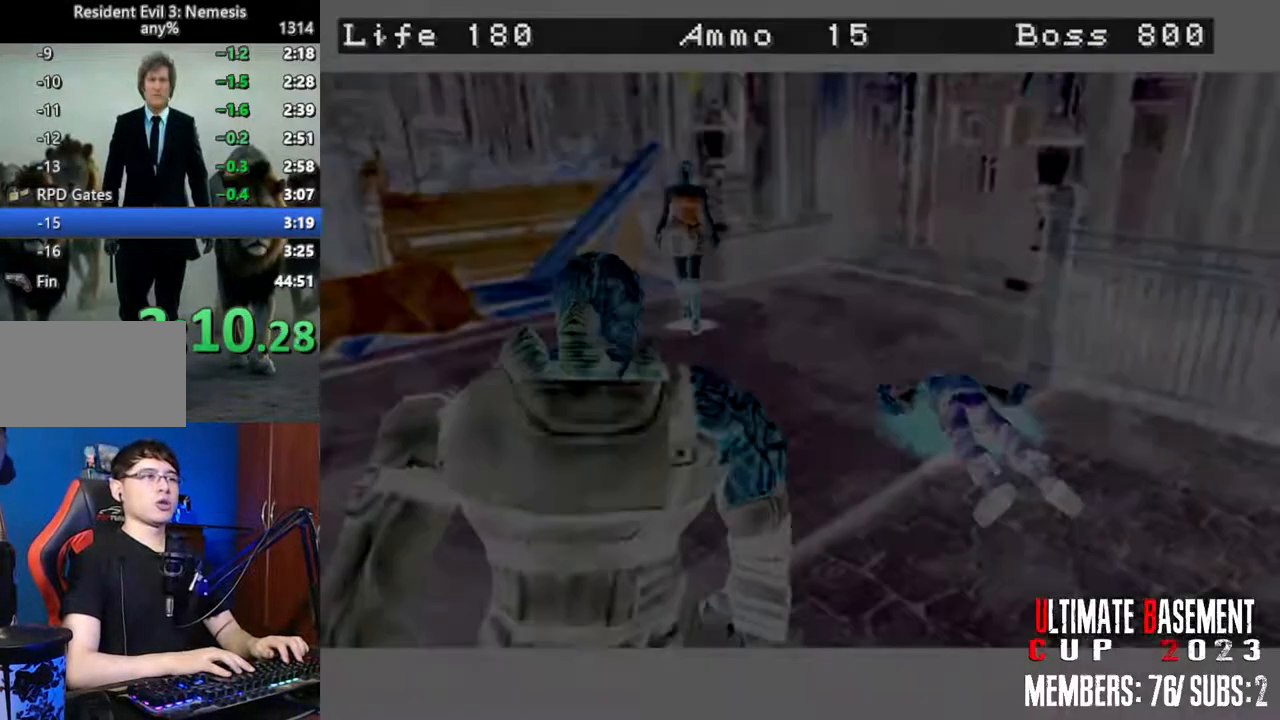
{"keys": ["a", "w"], "events": [[50, "space", "up"], [200, "space", "down"], [334, "space", "up"], [384, "w", "down"], [434, "a", "down"]]}
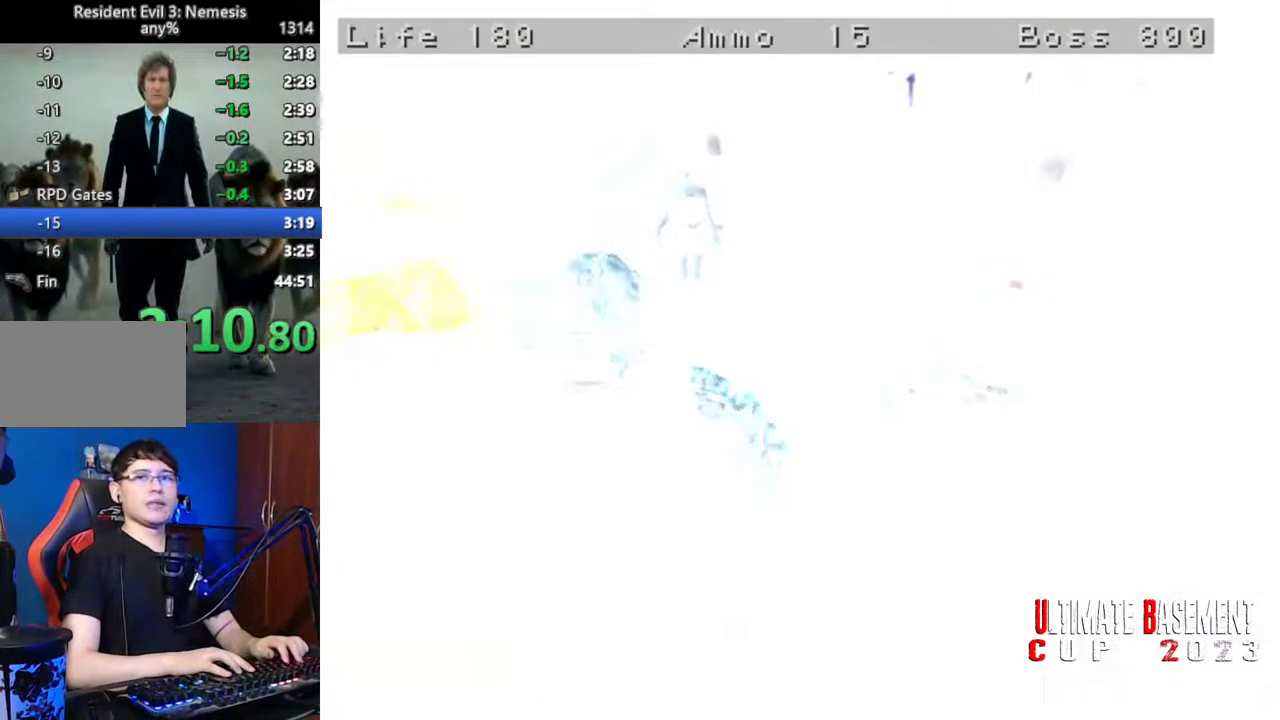
{"keys": [], "events": [[167, "d", "down"], [217, "a", "up"], [217, "w", "up"], [400, "d", "up"]]}
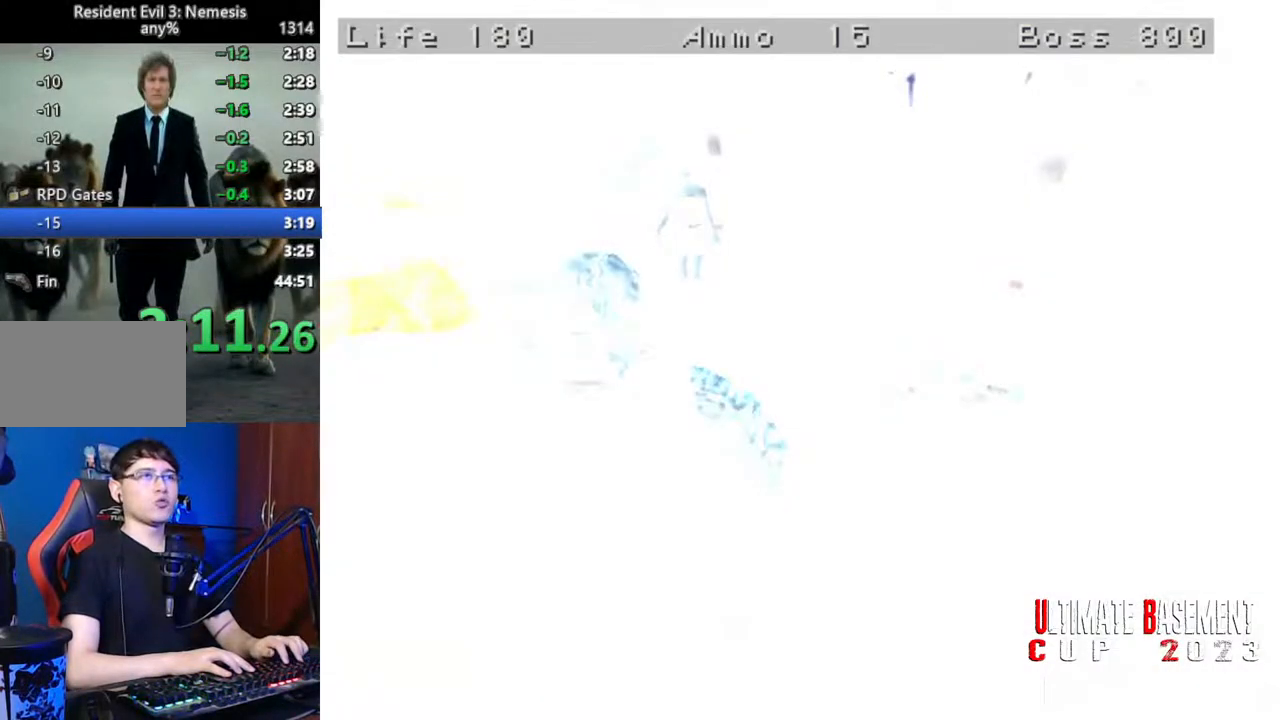
{"keys": [], "events": []}
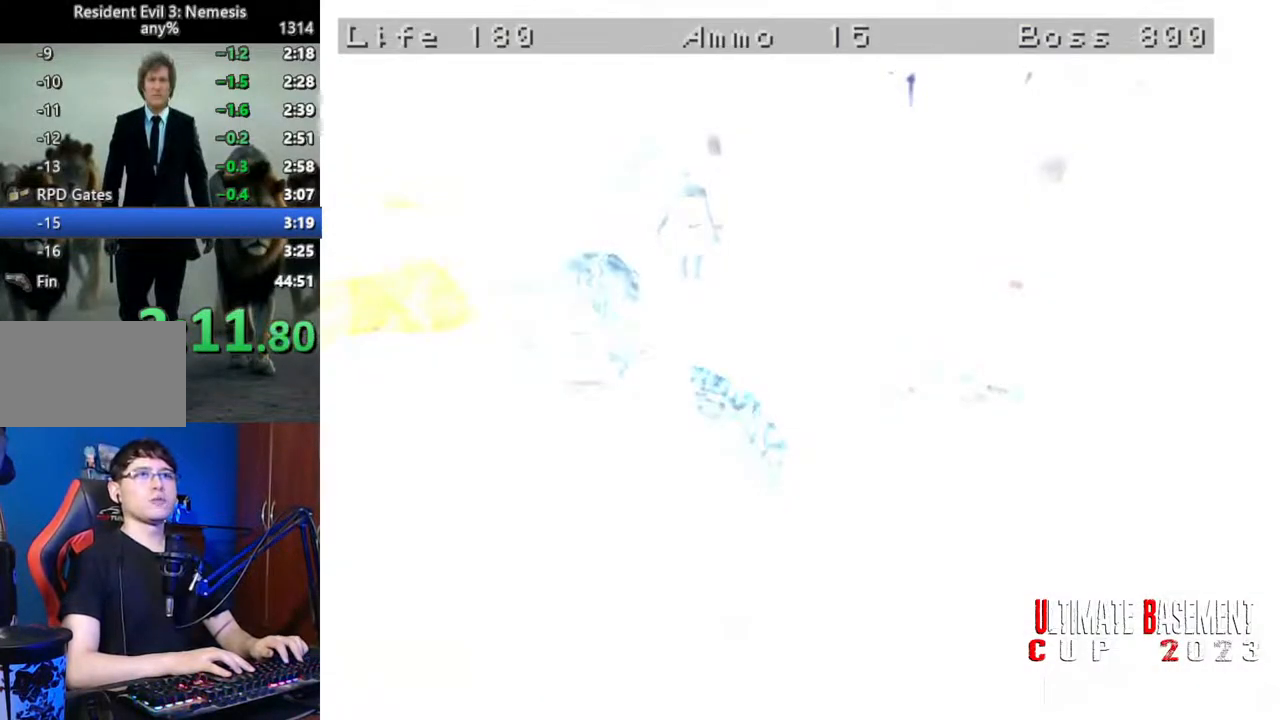
{"keys": [], "events": []}
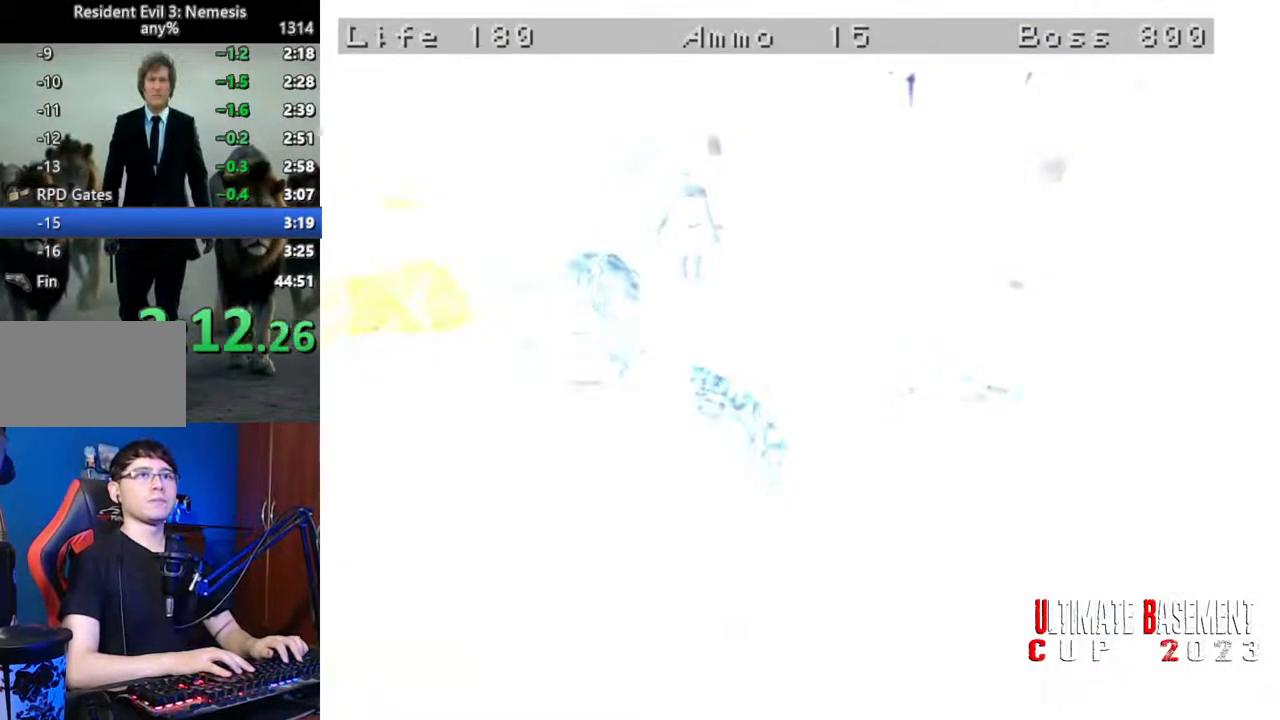
{"keys": [], "events": []}
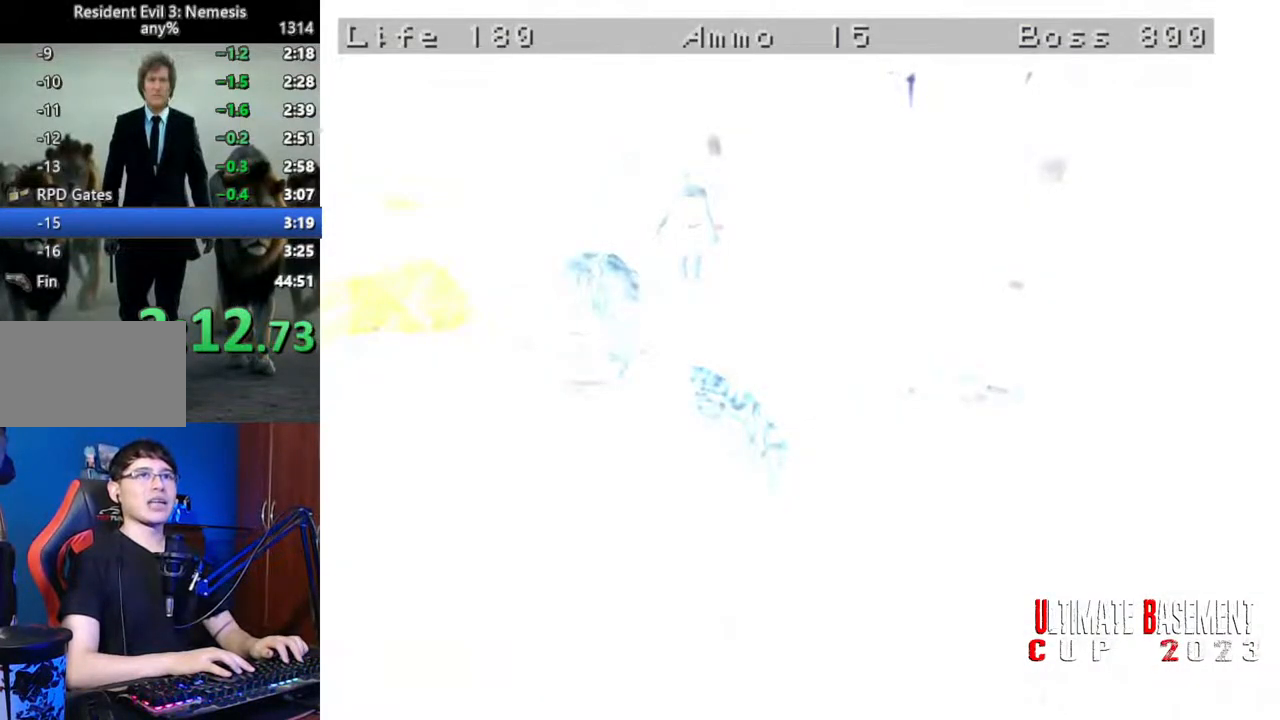
{"keys": [], "events": []}
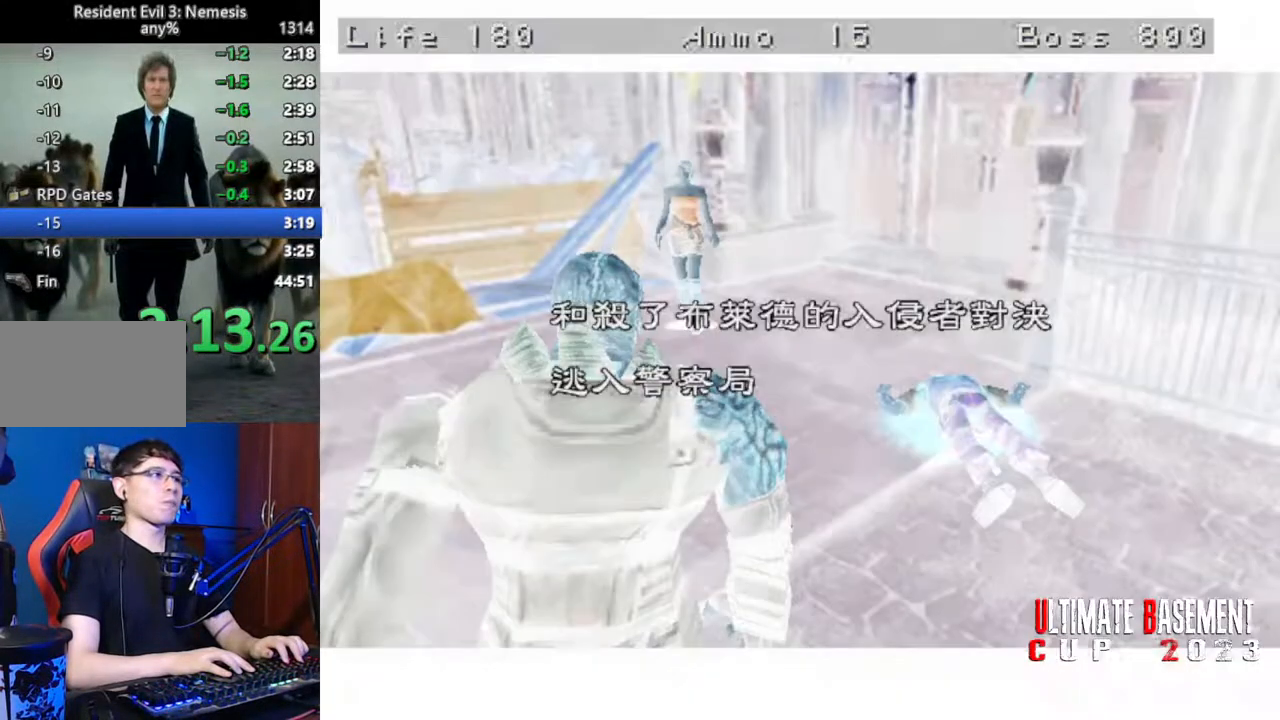
{"keys": [], "events": []}
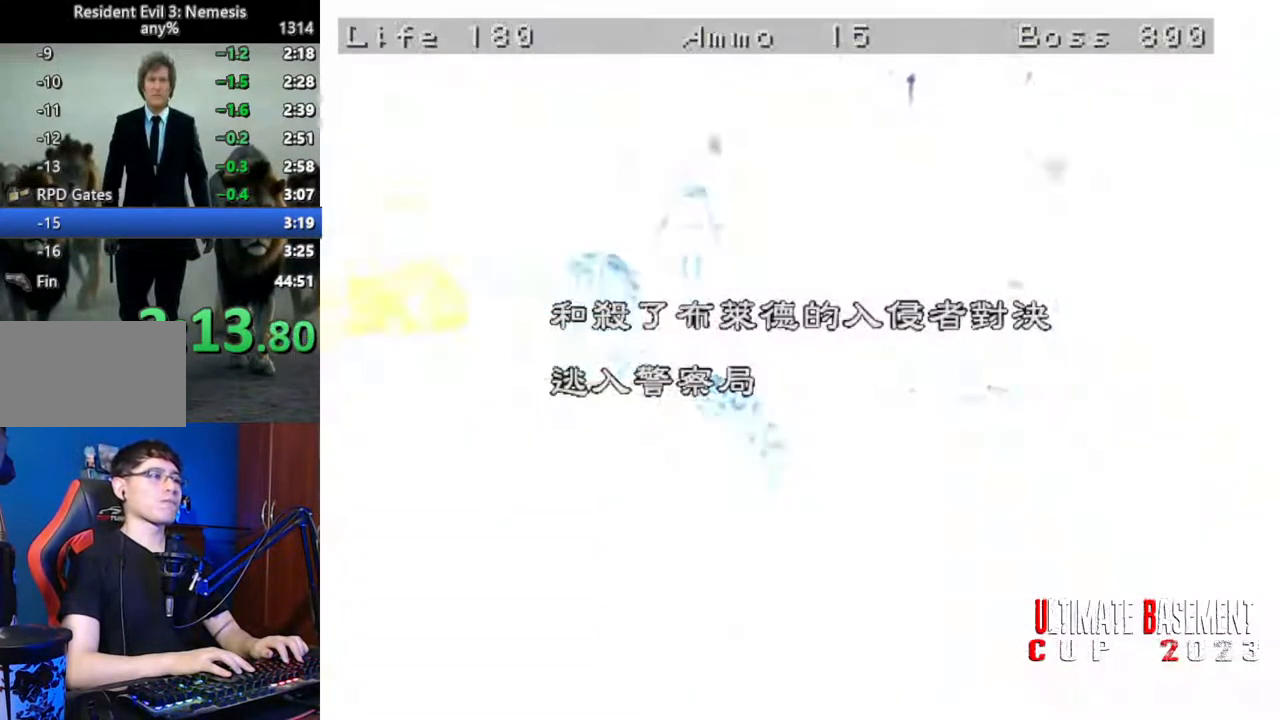
{"keys": [], "events": []}
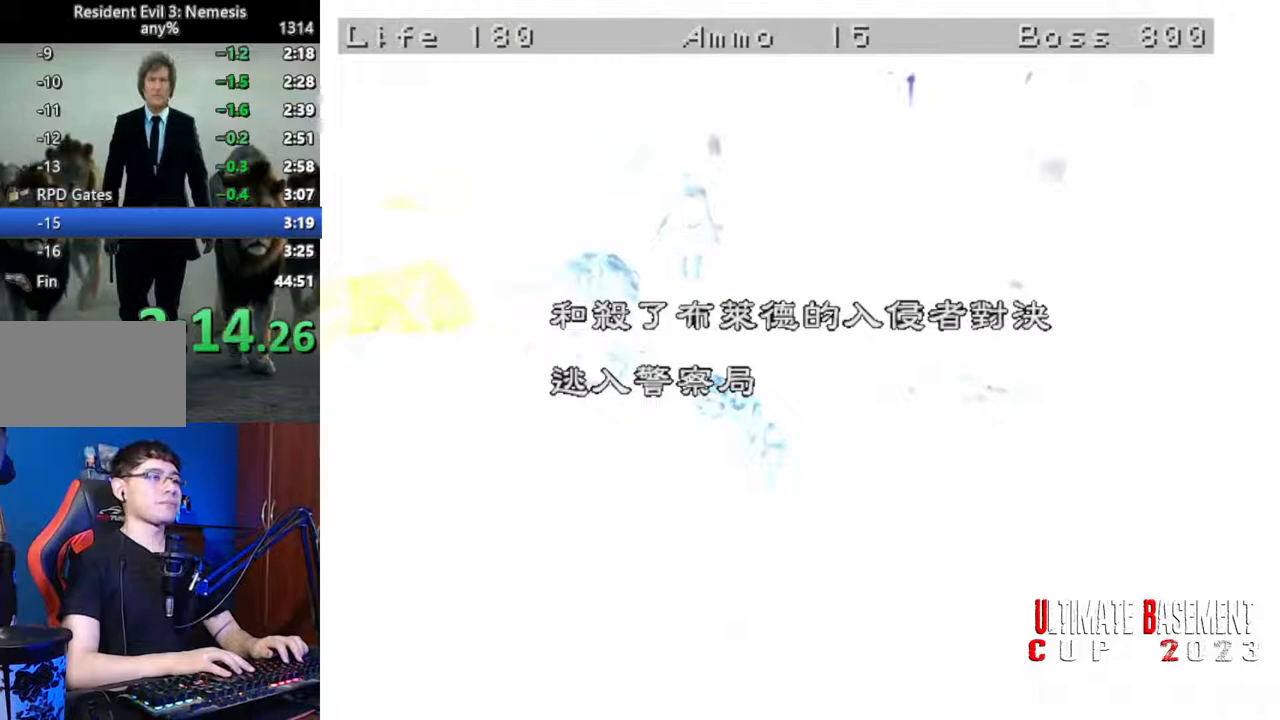
{"keys": [], "events": []}
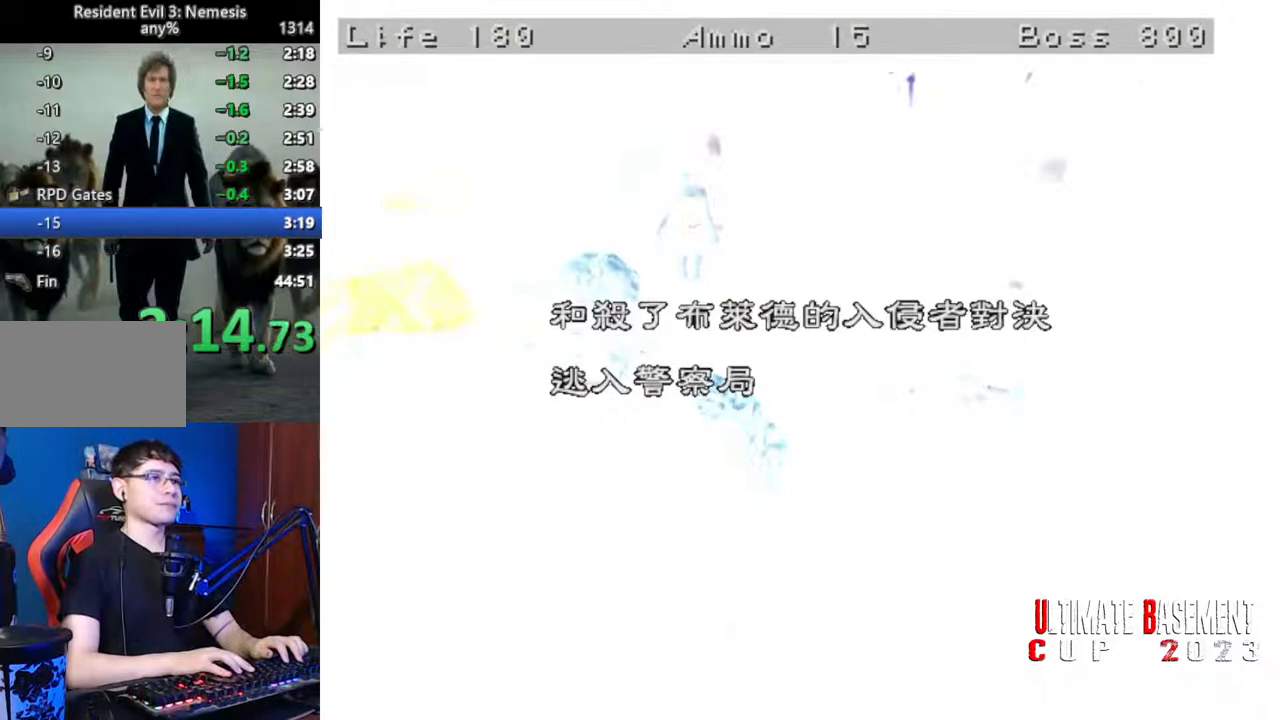
{"keys": [], "events": []}
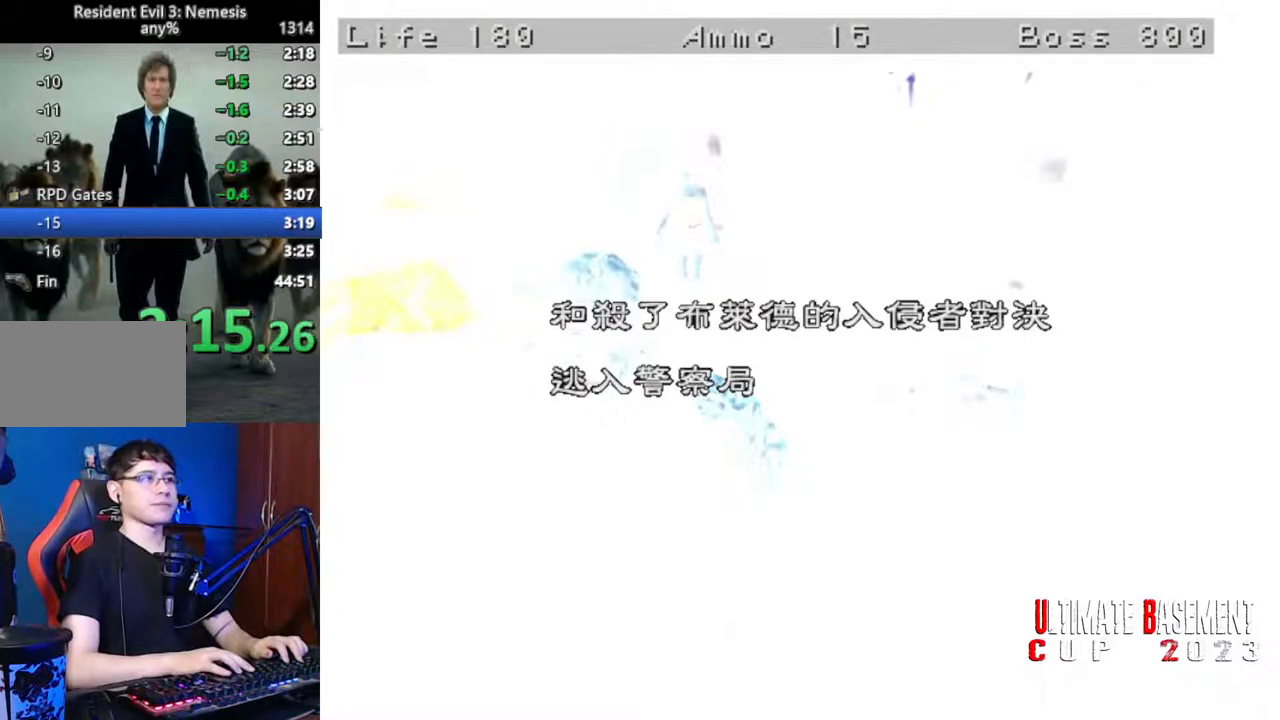
{"keys": ["shift"], "events": [[300, "shift", "down"]]}
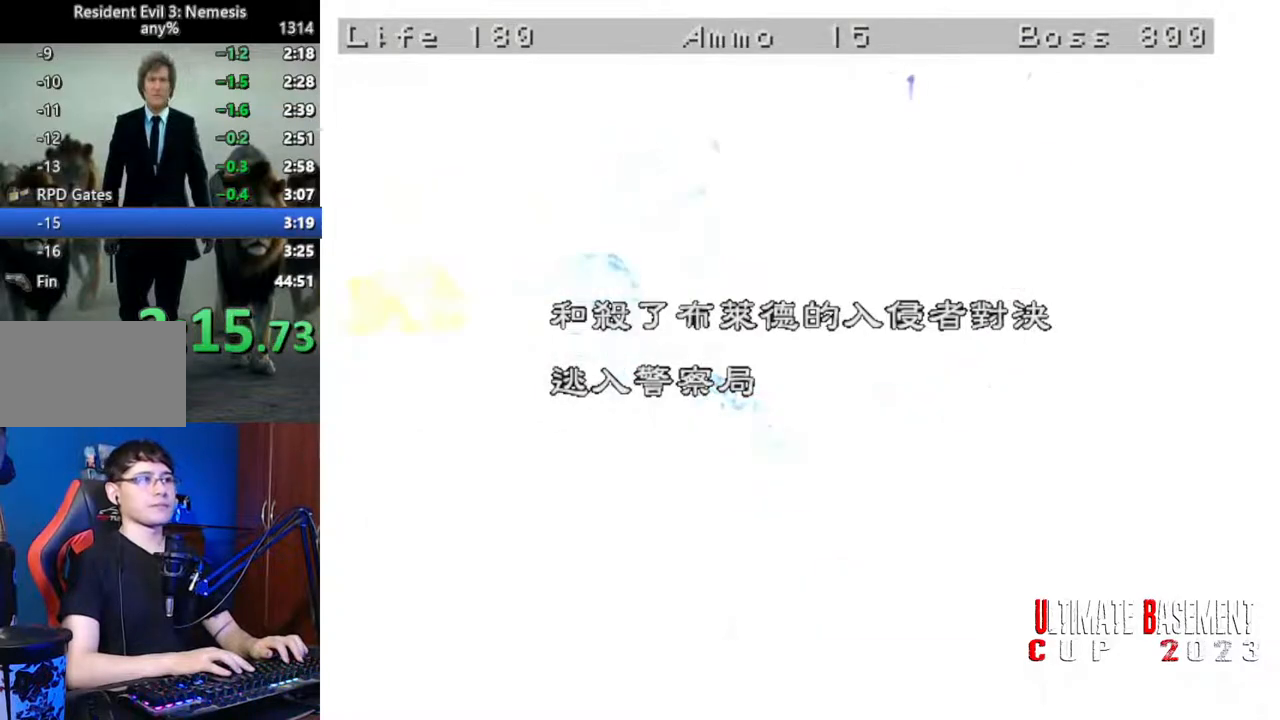
{"keys": ["shift"], "events": [[234, "q", "down"], [267, "semicolon", "down"], [317, "q", "up"], [367, "semicolon", "up"], [417, "q", "down"], [450, "q", "up"], [450, "semicolon", "down"], [500, "semicolon", "up"]]}
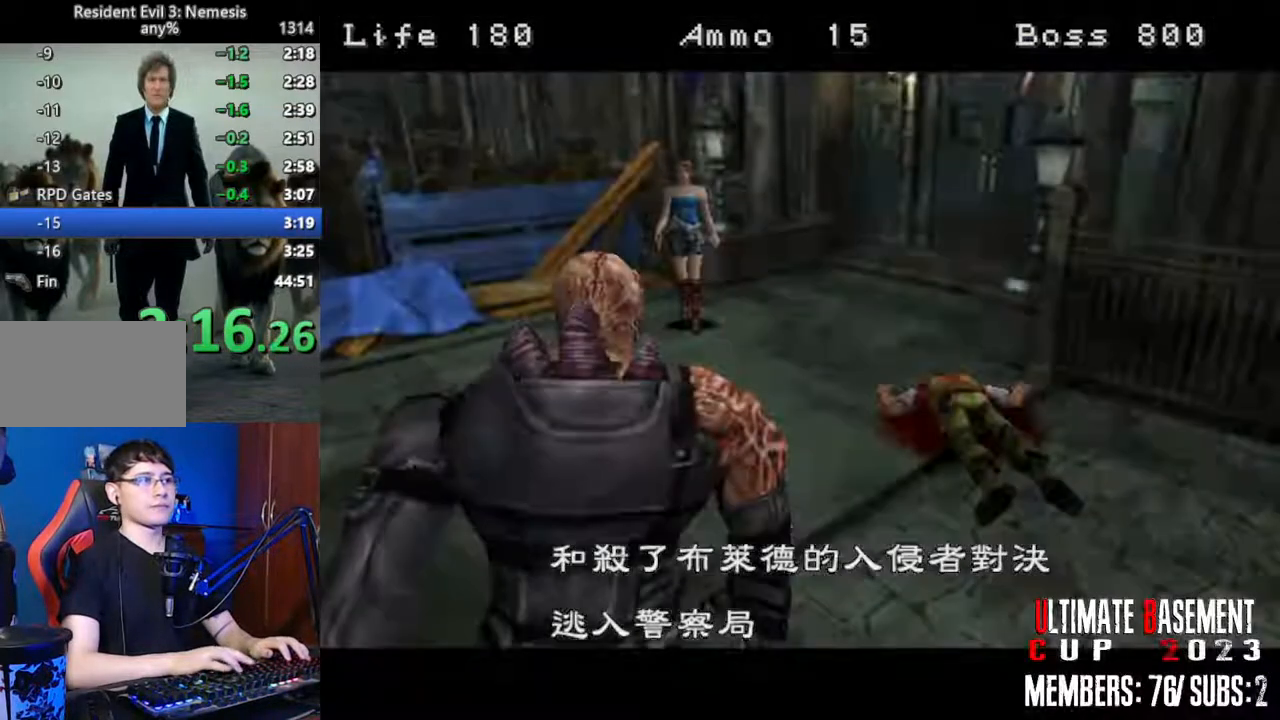
{"keys": ["semicolon"], "events": [[100, "semicolon", "down"], [150, "semicolon", "up"], [234, "semicolon", "down"], [334, "semicolon", "up"], [434, "semicolon", "down"], [467, "shift", "up"]]}
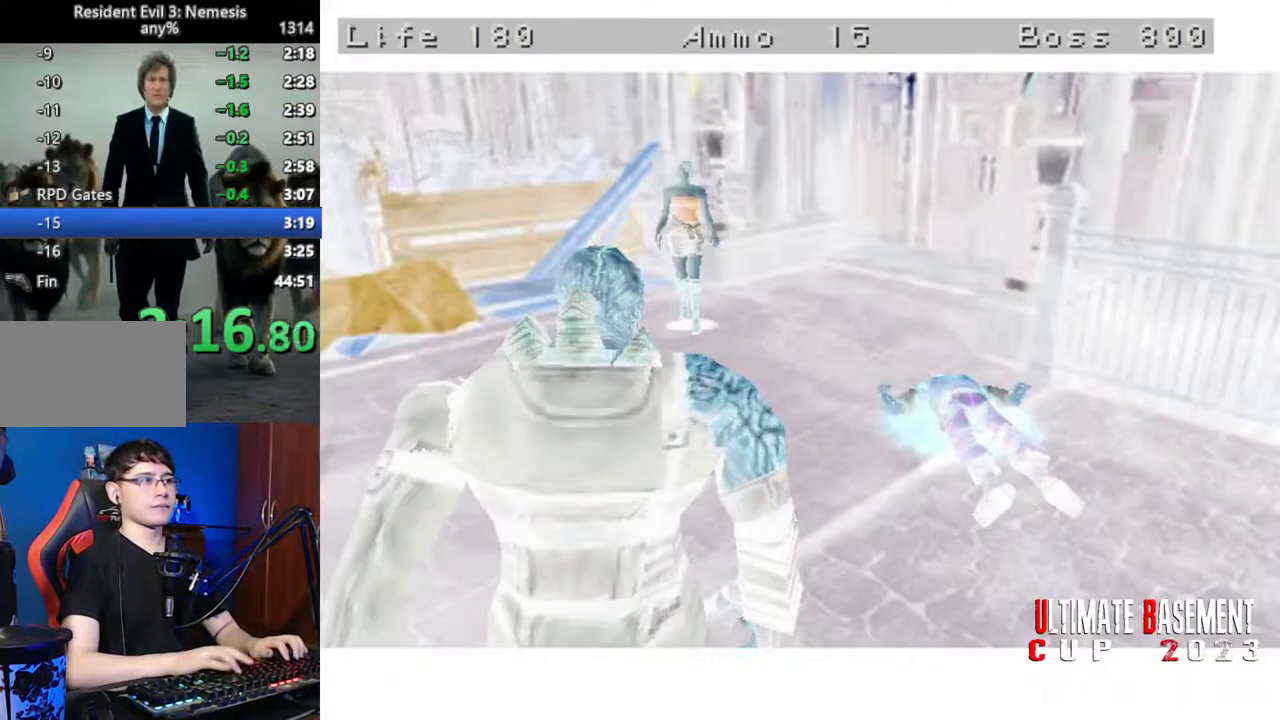
{"keys": ["d", "shift"], "events": [[67, "semicolon", "up"], [300, "s", "down"], [450, "shift", "down"], [484, "d", "down"], [484, "s", "up"]]}
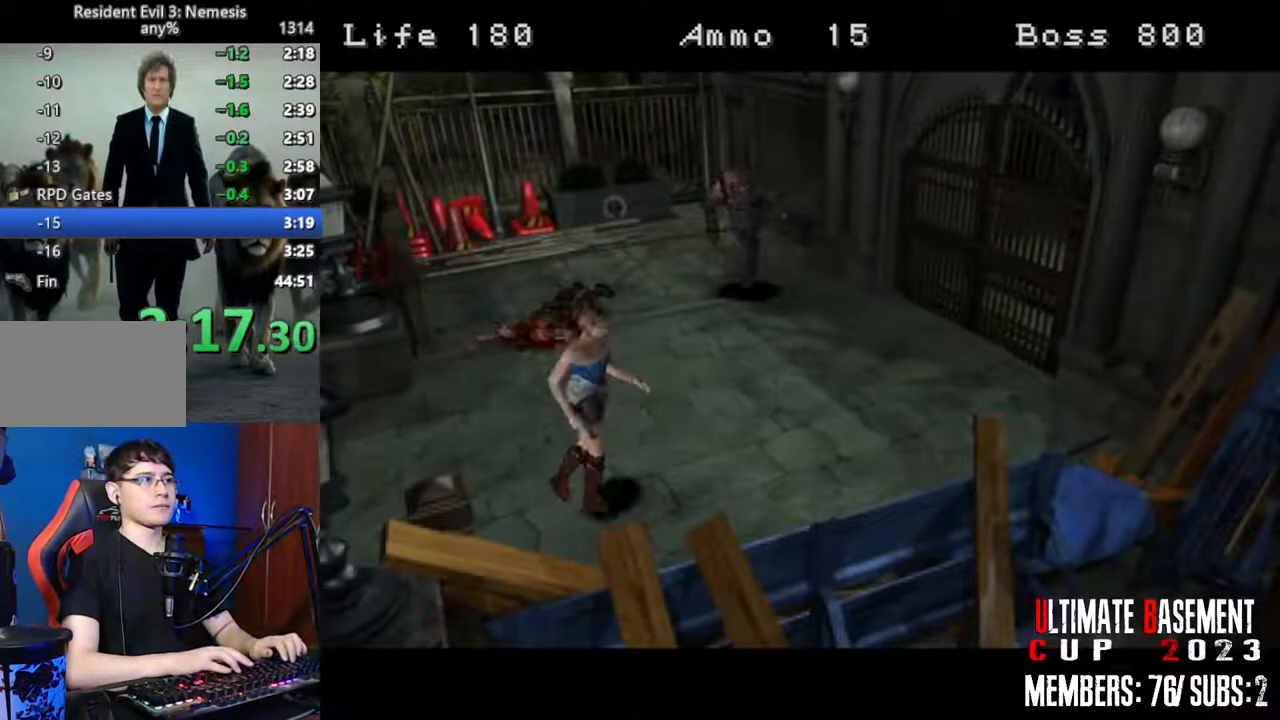
{"keys": ["d", "shift", "w"], "events": [[184, "w", "down"]]}
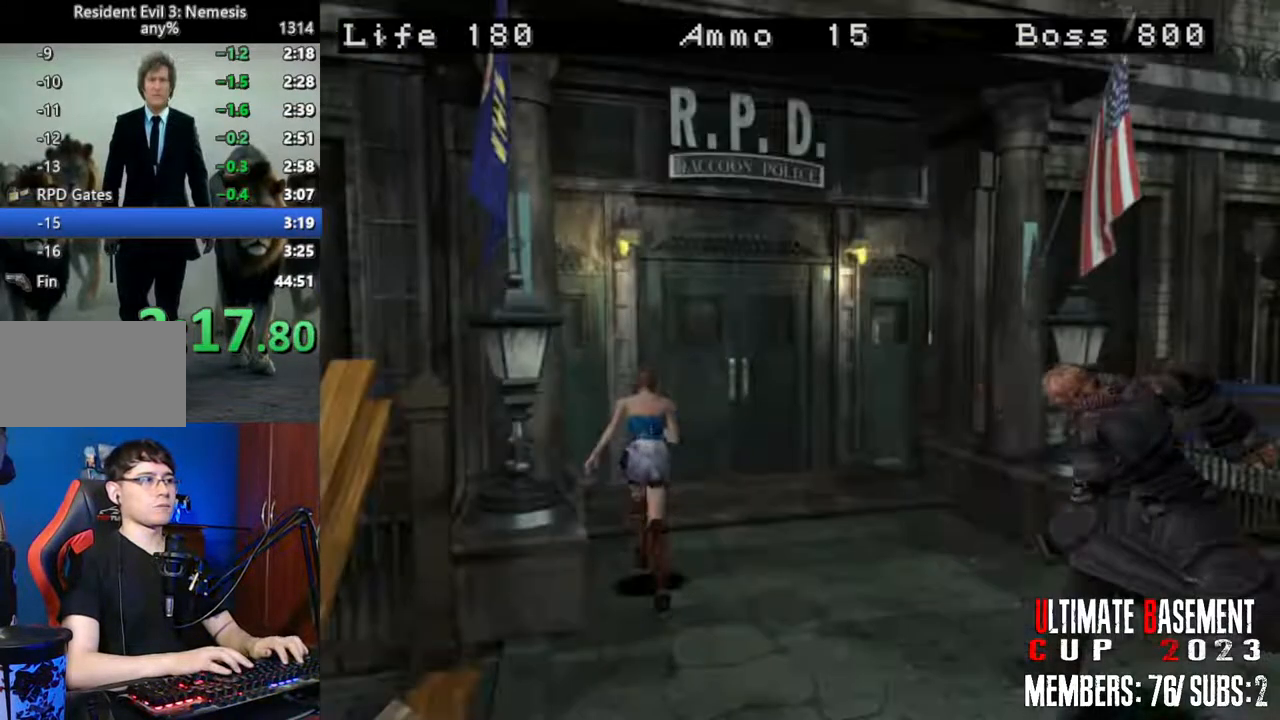
{"keys": ["shift", "w"], "events": [[100, "d", "up"]]}
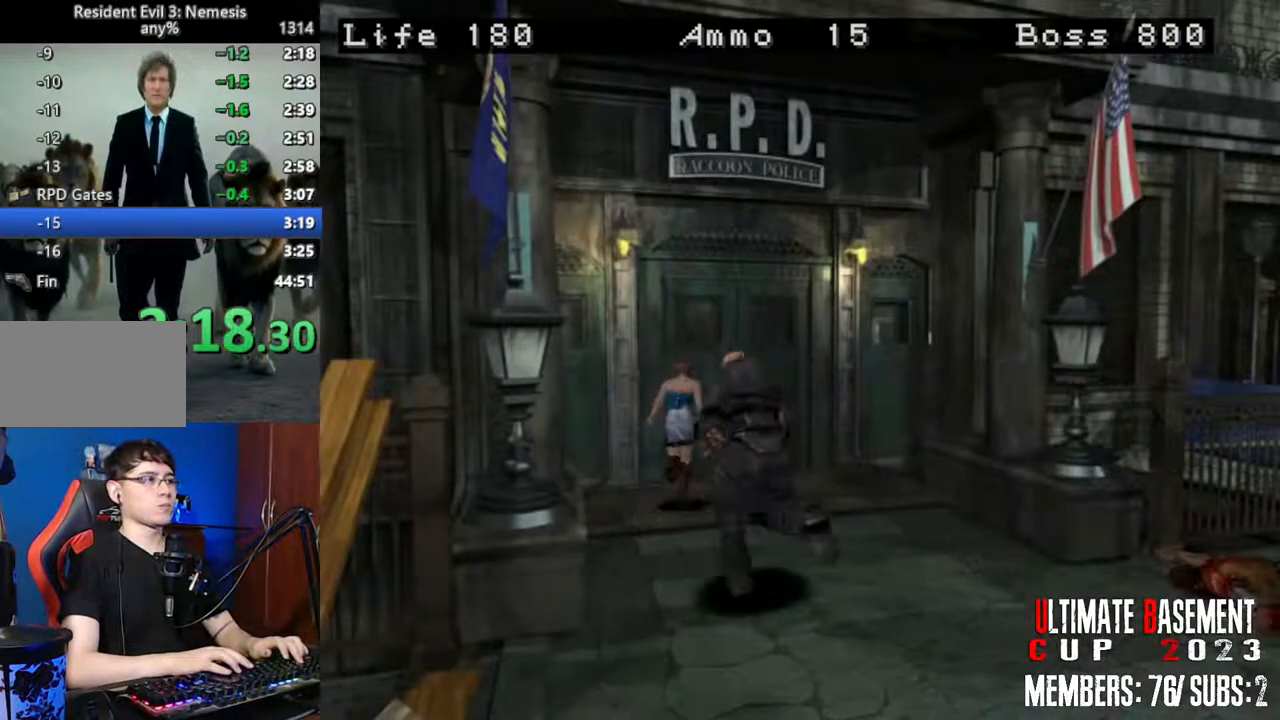
{"keys": ["semicolon", "shift", "w"], "events": [[17, "semicolon", "down"], [300, "a", "down"], [400, "a", "up"]]}
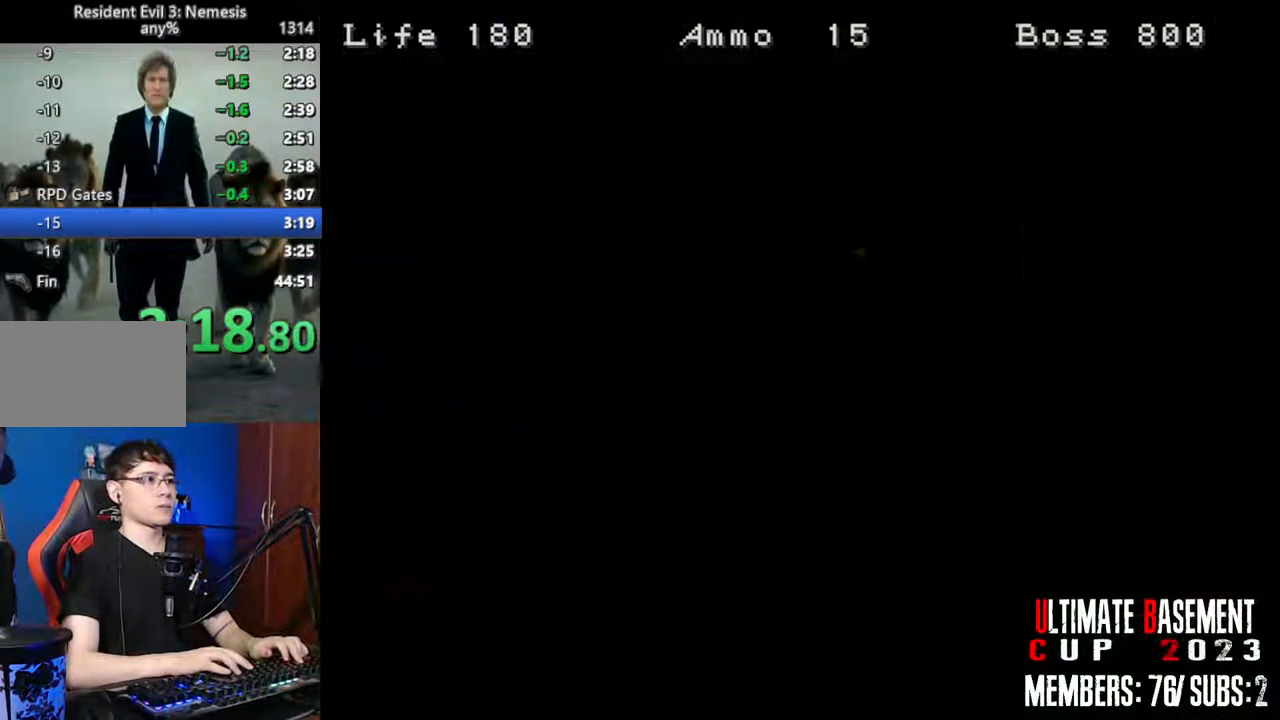
{"keys": ["shift", "w"], "events": [[84, "semicolon", "up"]]}
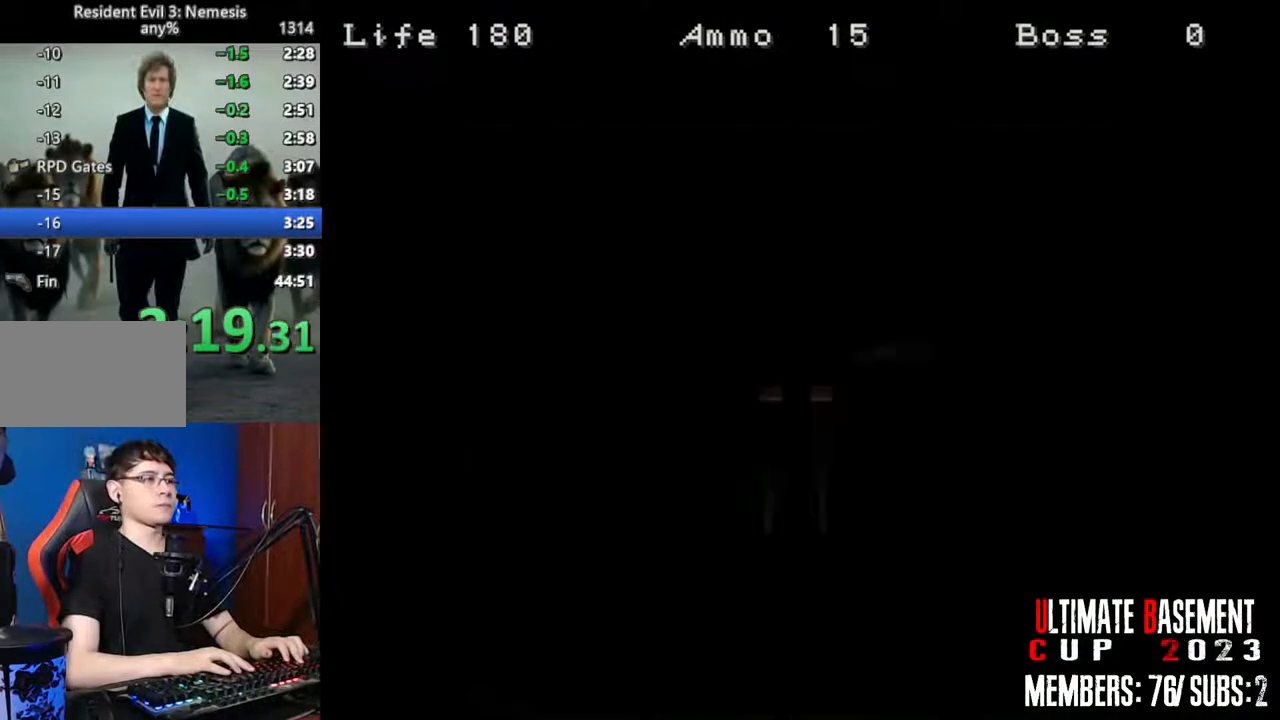
{"keys": ["shift", "w"], "events": []}
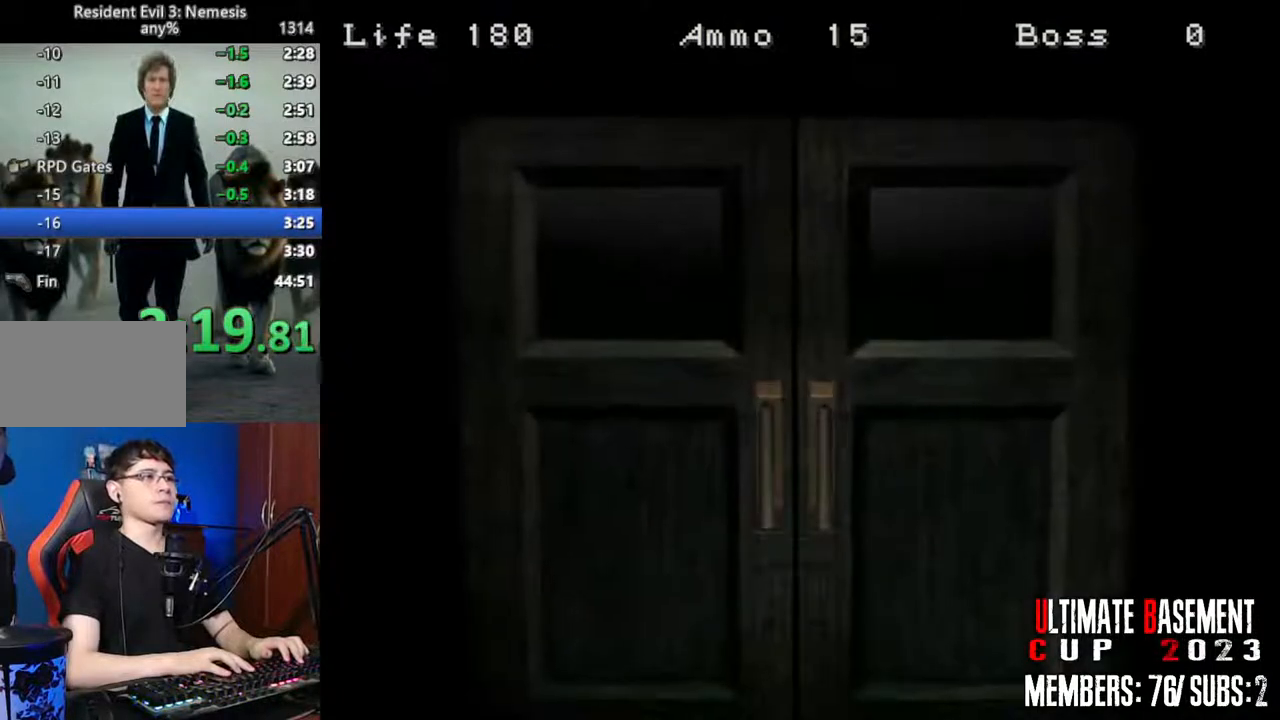
{"keys": ["shift", "w"], "events": [[67, "space", "down"], [167, "space", "up"]]}
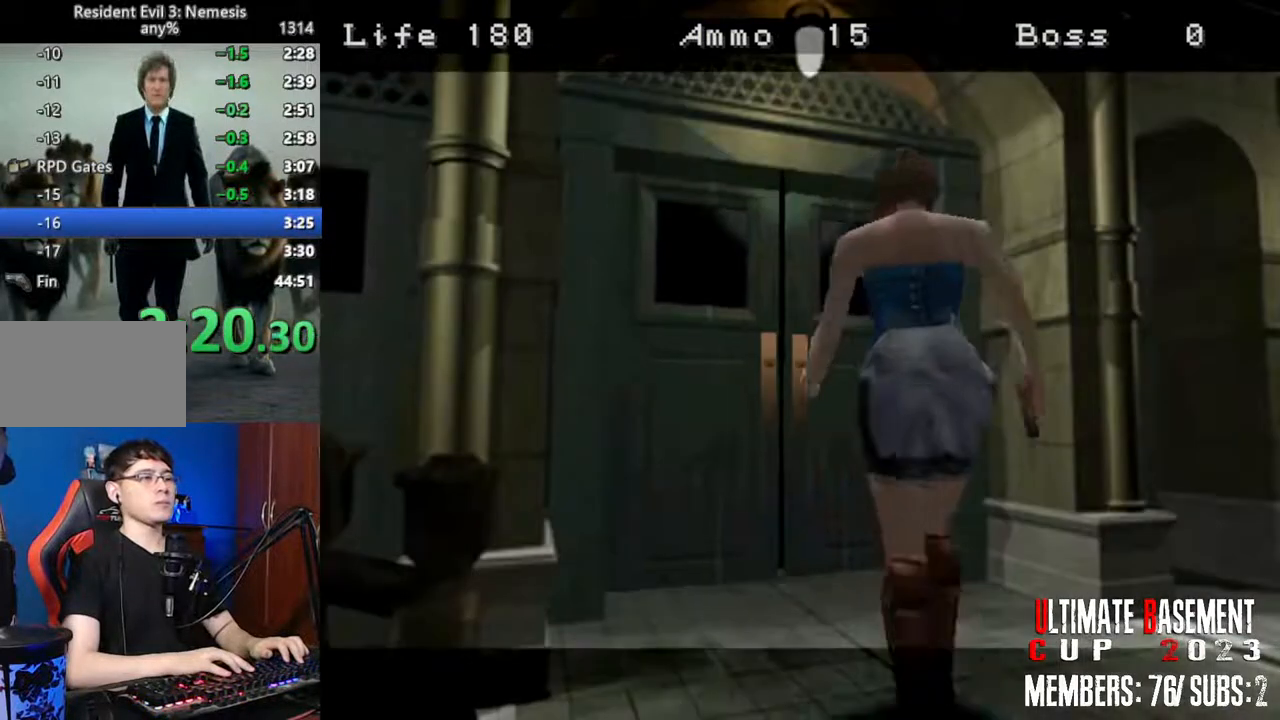
{"keys": ["s"], "events": [[184, "w", "up"], [267, "shift", "up"], [367, "s", "down"]]}
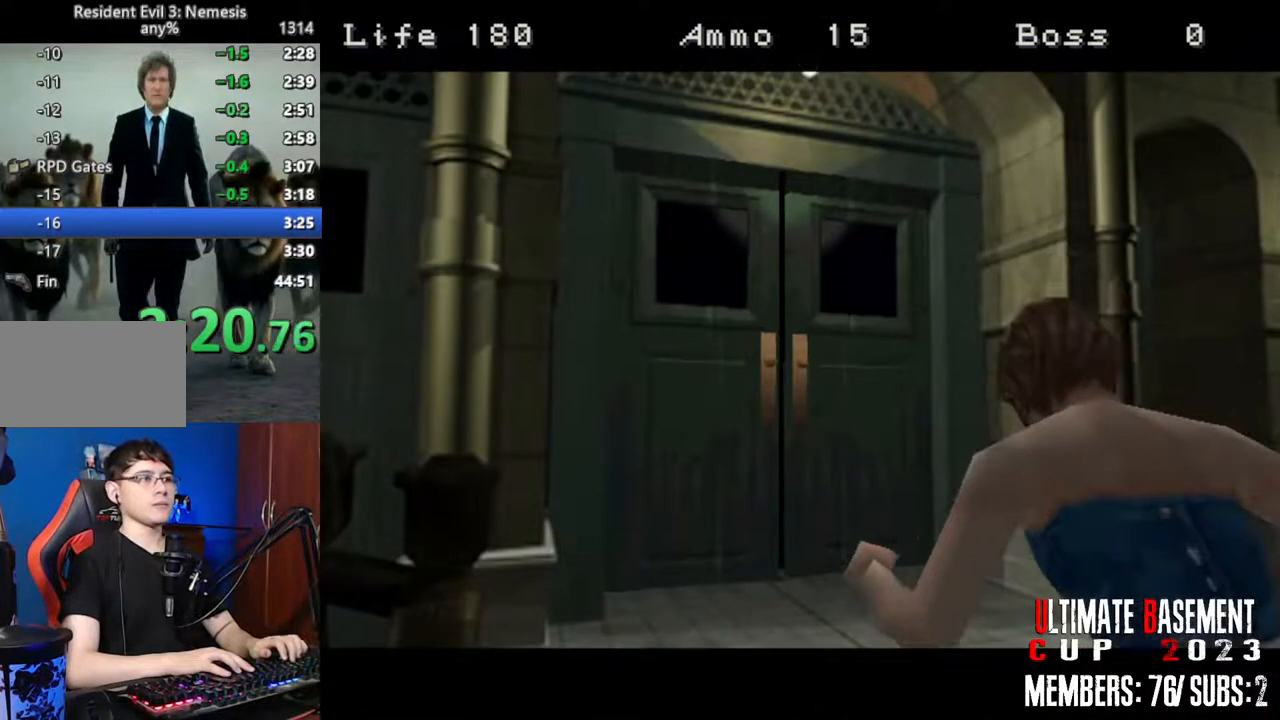
{"keys": ["s", "shift"], "events": [[434, "shift", "down"]]}
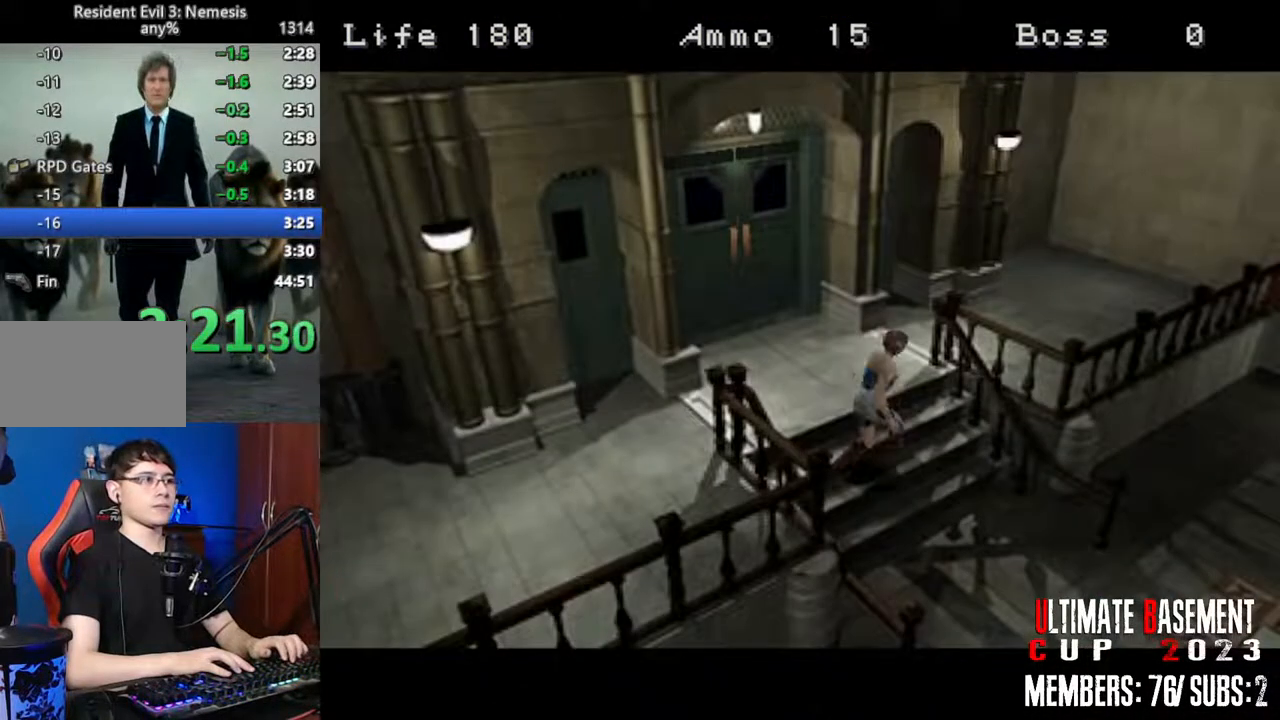
{"keys": ["a", "shift", "w"], "events": [[34, "s", "up"], [167, "w", "down"], [250, "a", "down"]]}
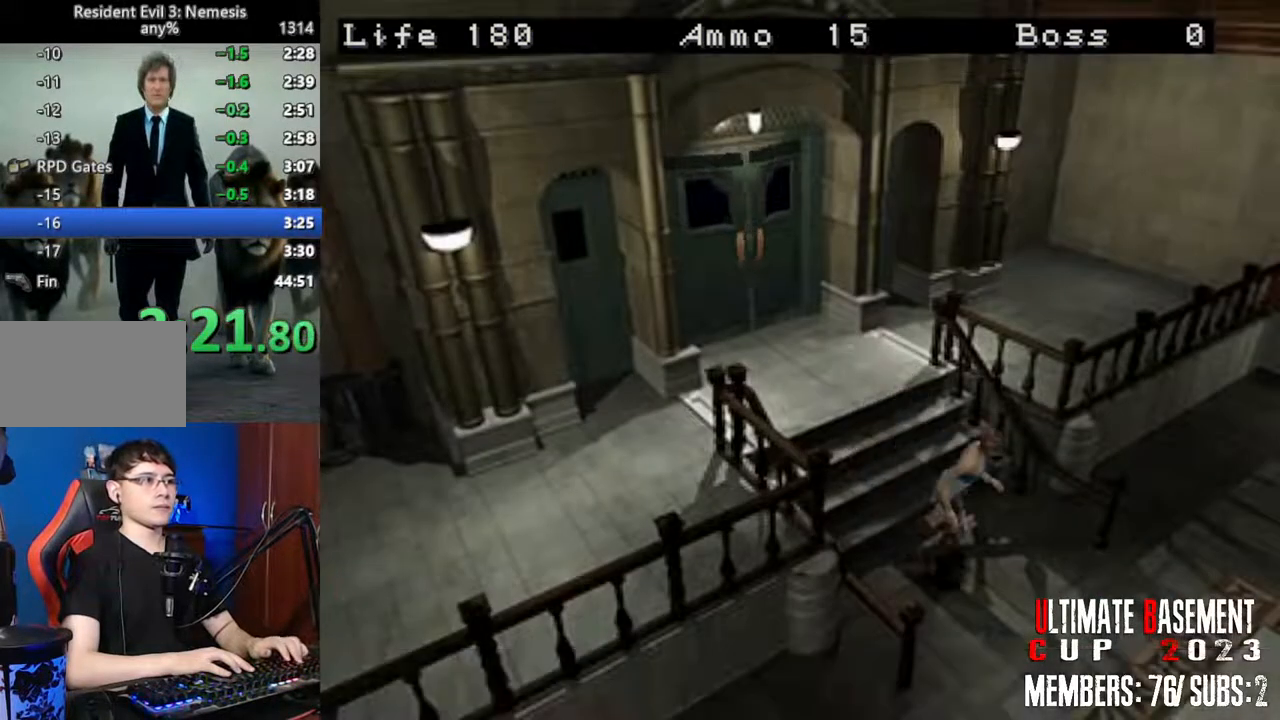
{"keys": ["shift", "w"], "events": [[184, "a", "up"]]}
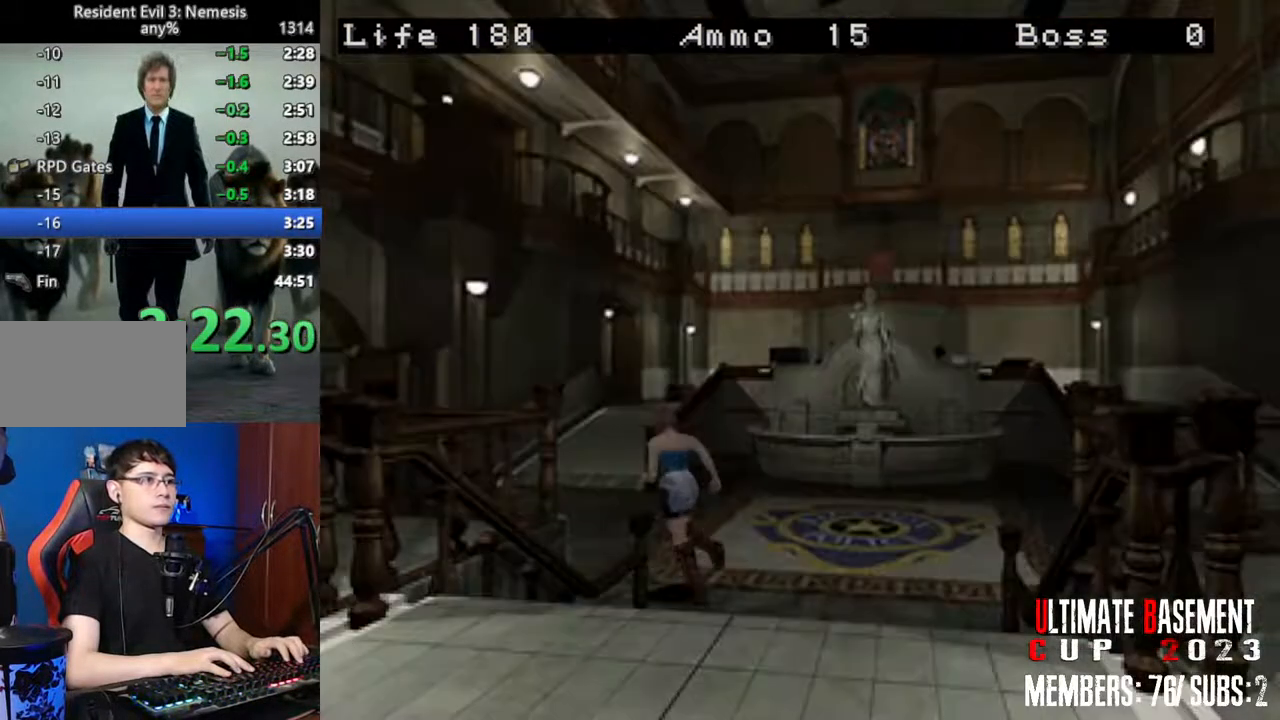
{"keys": ["d", "shift", "w"], "events": [[434, "d", "down"]]}
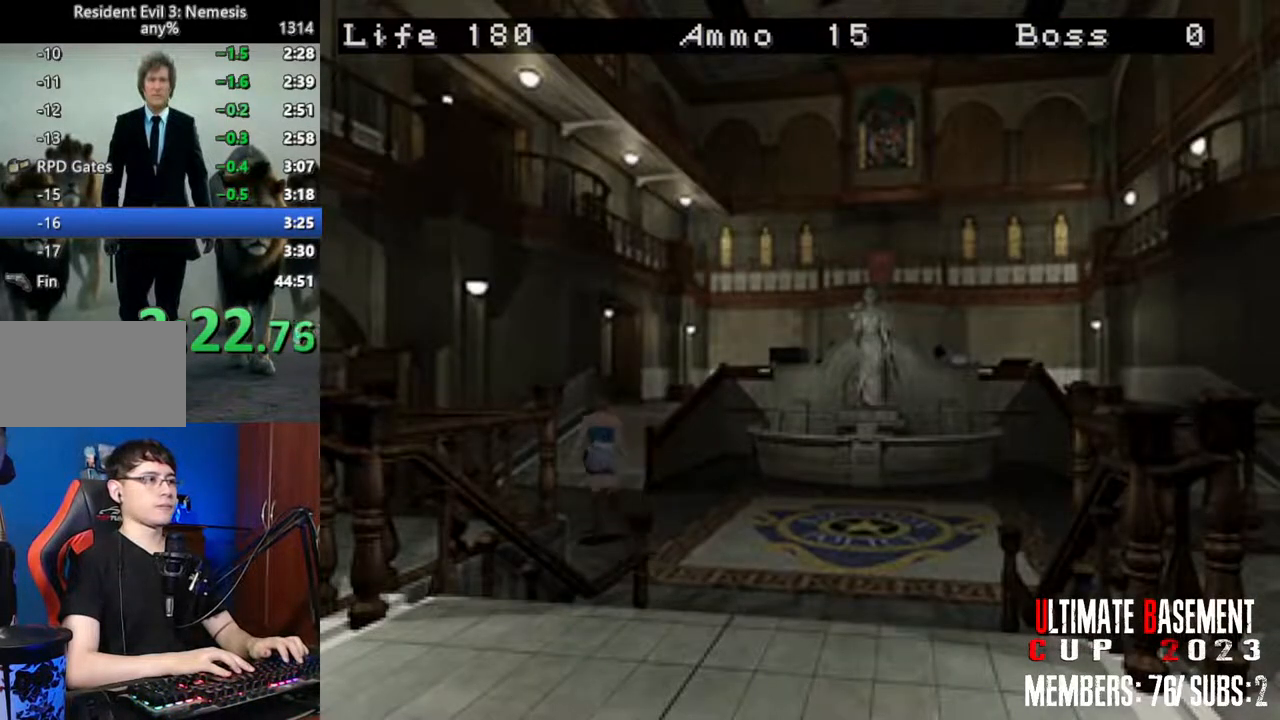
{"keys": ["shift", "w"], "events": [[67, "d", "up"], [400, "d", "down"], [484, "d", "up"]]}
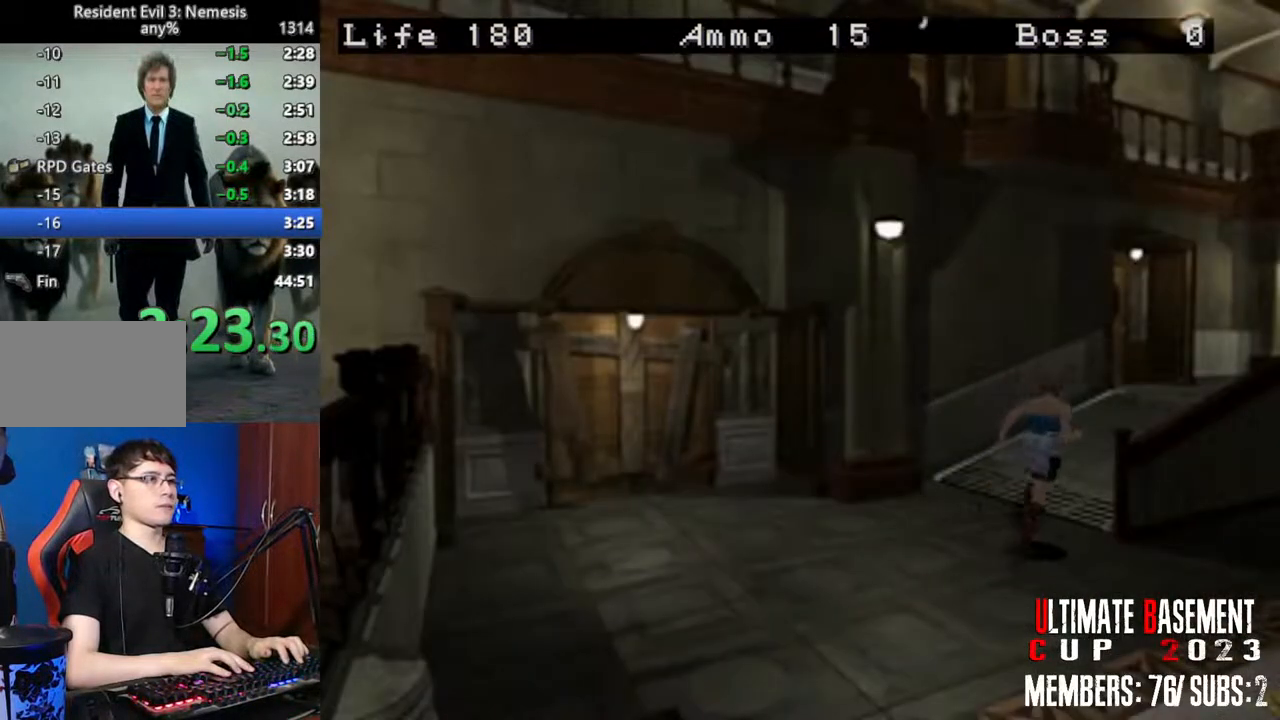
{"keys": ["shift", "w"], "events": [[317, "a", "down"], [367, "a", "up"]]}
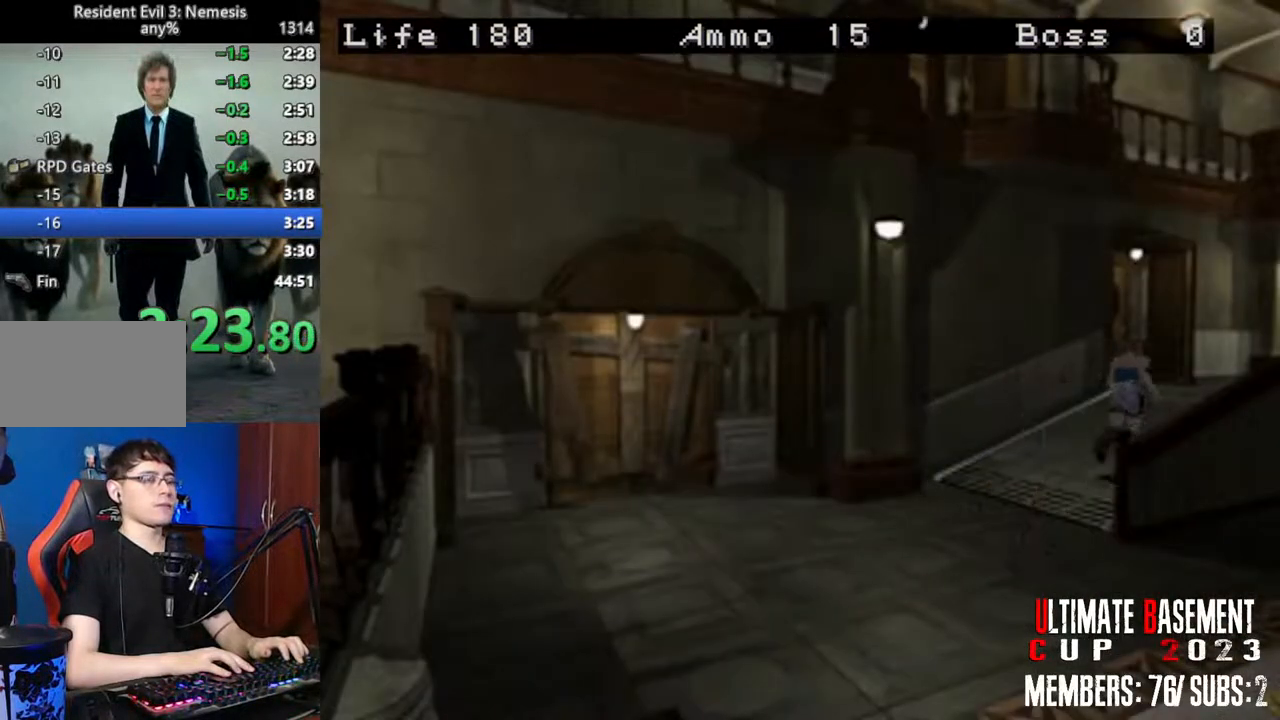
{"keys": ["shift", "w"], "events": [[284, "a", "down"], [384, "a", "up"]]}
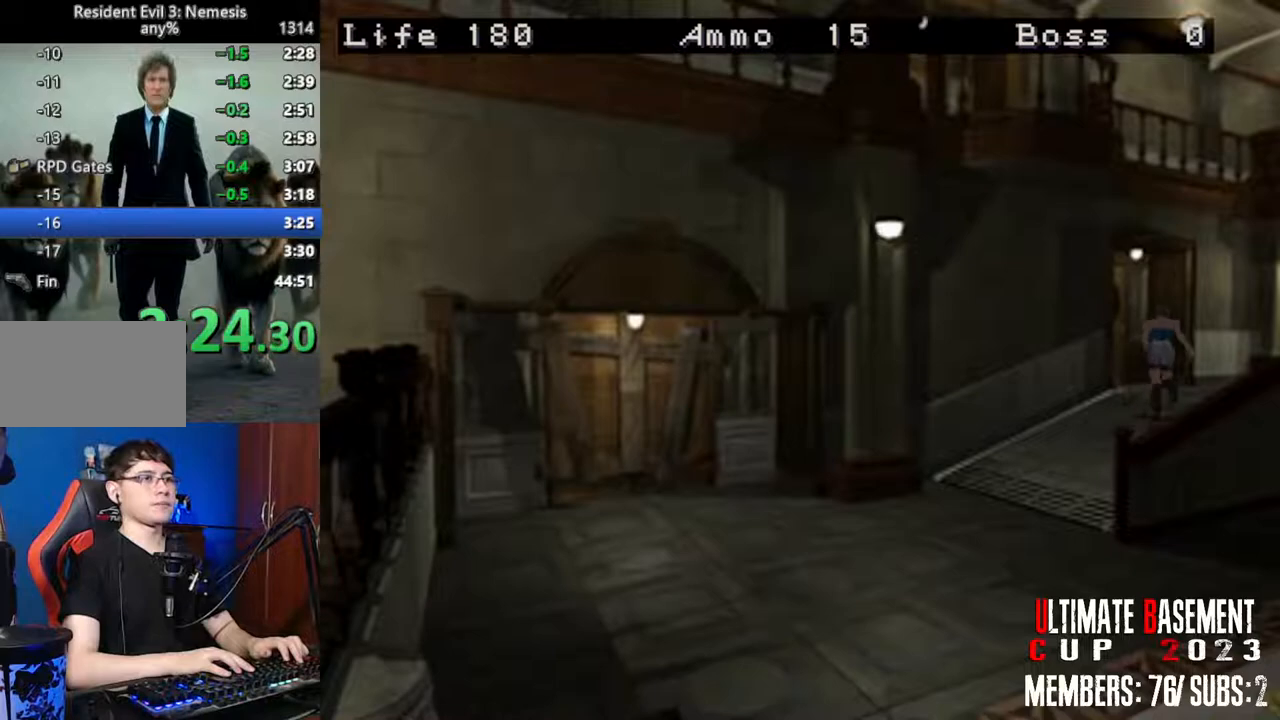
{"keys": ["a", "semicolon", "shift", "w"], "events": [[250, "a", "down"], [400, "semicolon", "down"]]}